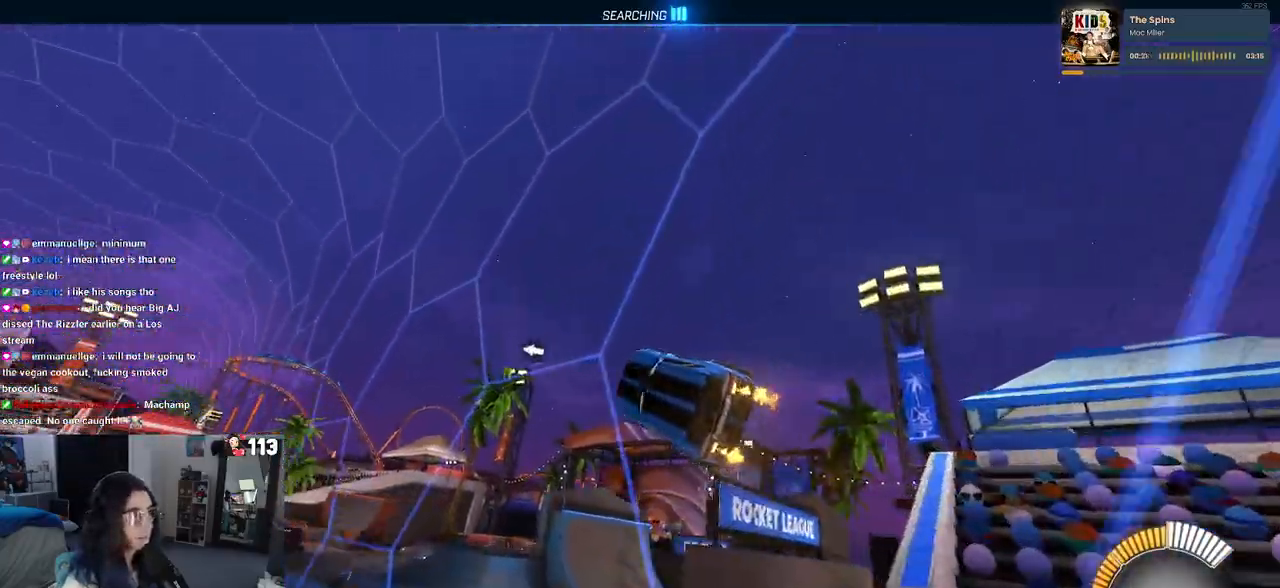
Gameplay with a controller (PlayStation layout); each line is a JSON object with the inputs held at the frame after it. "events" lists button and stick changes between this image and that frame as [ms after this image, input, new state], when the widget could be followed in between. Not read: R2.
{"buttons": ["CROSS"], "left_stick": "up-right", "right_stick": "center", "events": [[67, "left_stick", "left"], [367, "CROSS", "down"], [400, "CROSS", "up"], [400, "left_stick", "up-right"], [450, "CROSS", "down"]]}
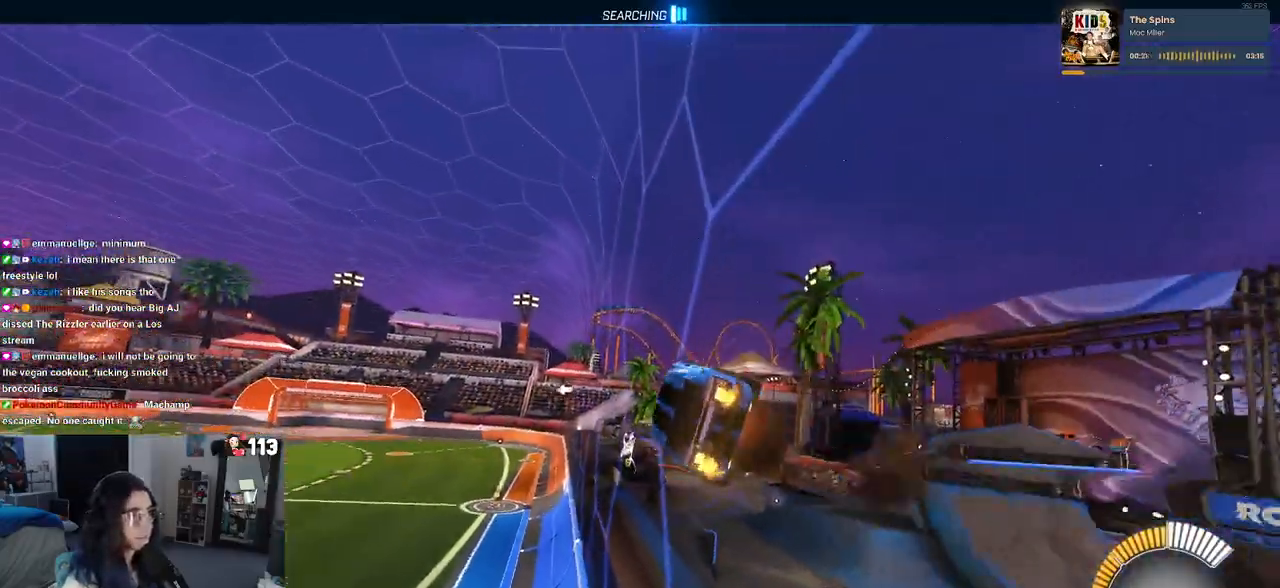
{"buttons": [], "left_stick": "center", "right_stick": "center", "events": [[17, "CROSS", "up"], [50, "left_stick", "center"], [133, "left_stick", "left"], [217, "CROSS", "down"], [250, "CROSS", "up"], [300, "left_stick", "up-right"], [317, "CROSS", "down"], [400, "CROSS", "up"], [467, "left_stick", "center"]]}
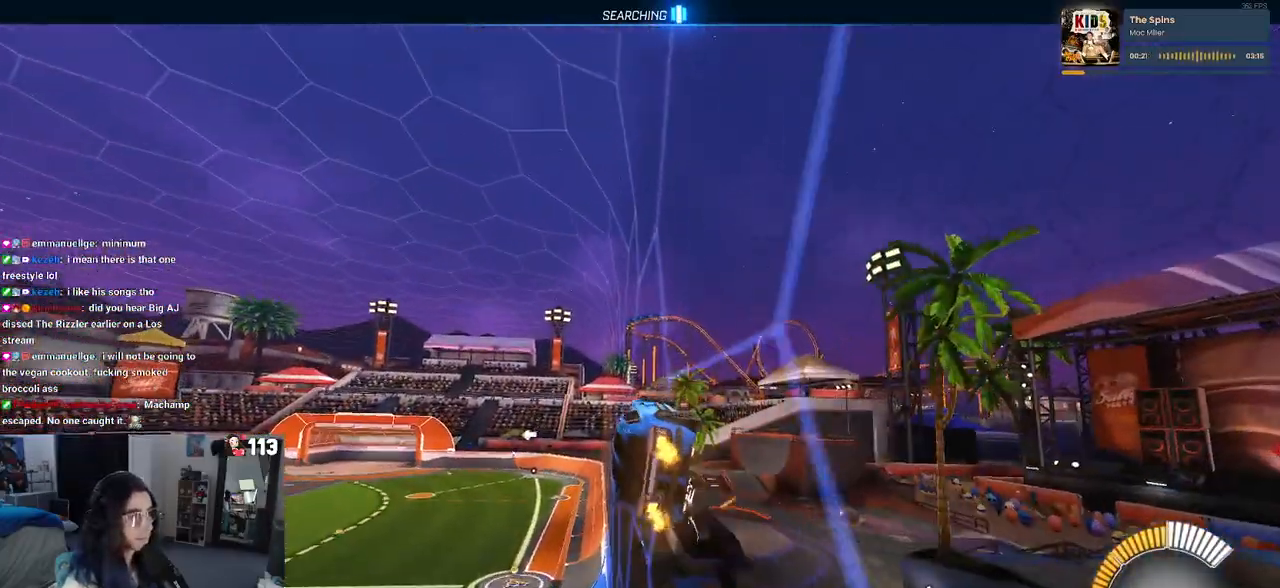
{"buttons": [], "left_stick": "left", "right_stick": "center", "events": [[133, "left_stick", "left"], [200, "CROSS", "down"], [250, "CROSS", "up"], [267, "left_stick", "right"], [317, "CROSS", "down"], [367, "CROSS", "up"], [433, "left_stick", "center"], [483, "left_stick", "left"]]}
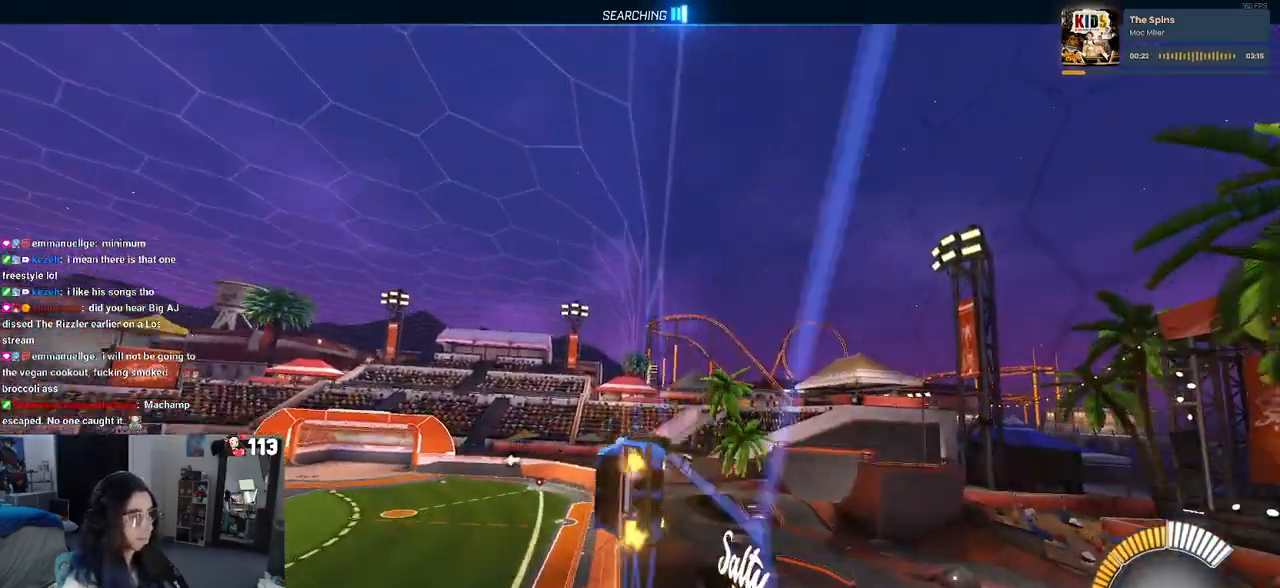
{"buttons": ["CROSS"], "left_stick": "center", "right_stick": "center", "events": [[67, "CROSS", "down"], [167, "CROSS", "up"], [183, "CROSS", "down"], [183, "left_stick", "up-right"], [267, "CROSS", "up"], [333, "left_stick", "center"], [400, "left_stick", "left"], [450, "CROSS", "down"], [500, "left_stick", "center"]]}
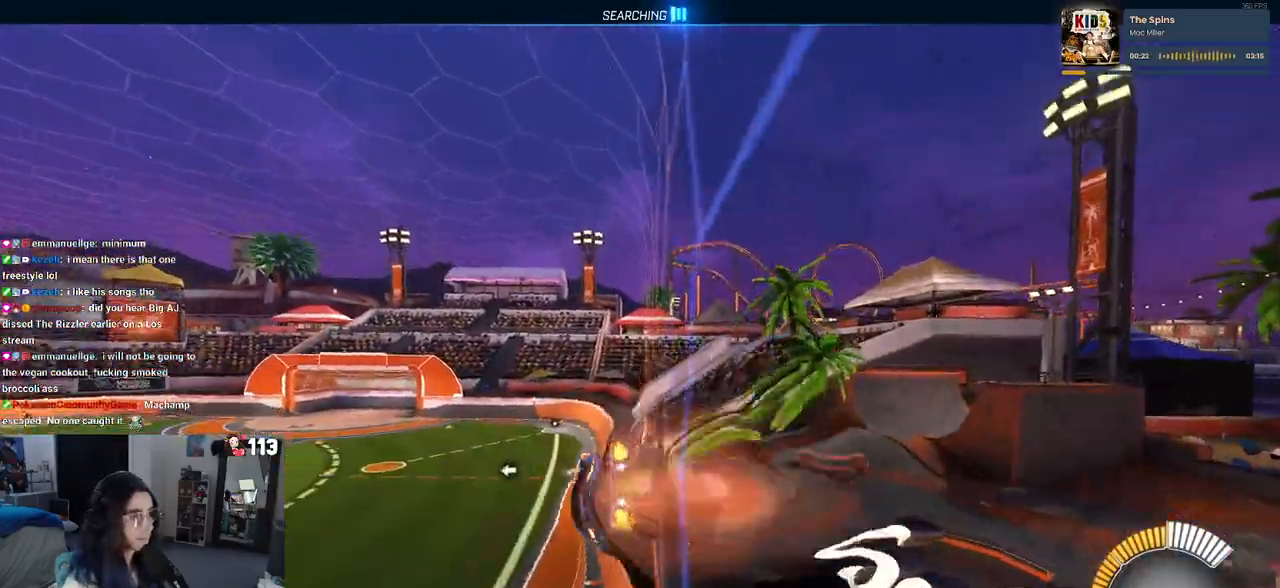
{"buttons": [], "left_stick": "center", "right_stick": "center", "events": [[17, "CROSS", "up"], [17, "left_stick", "right"], [50, "CROSS", "down"], [133, "CROSS", "up"], [200, "left_stick", "center"]]}
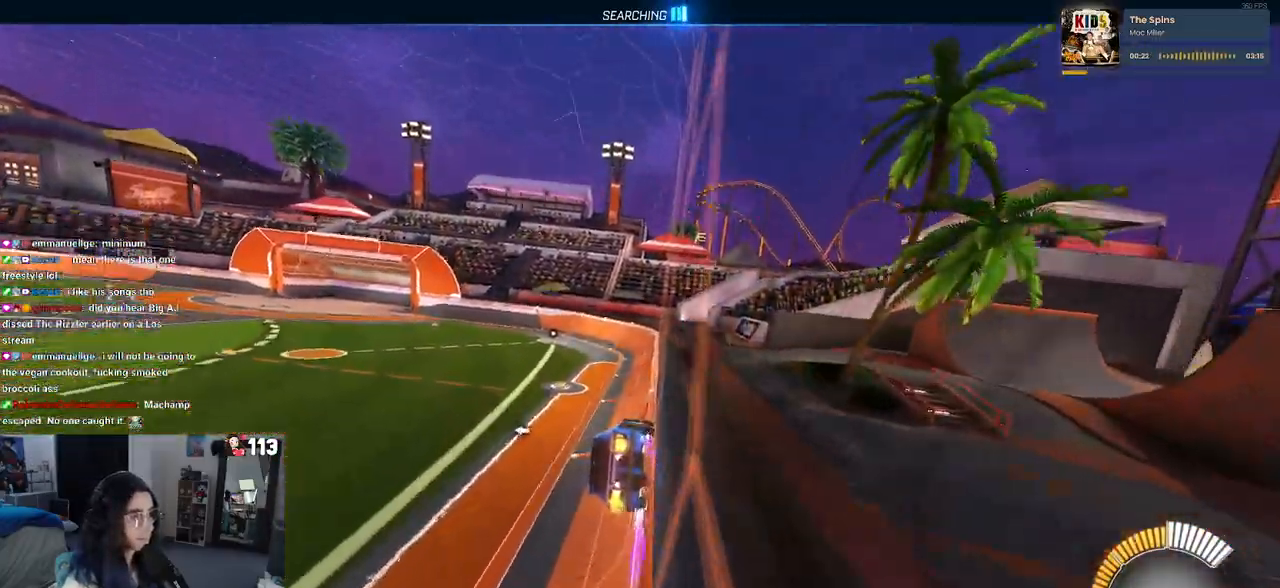
{"buttons": [], "left_stick": "center", "right_stick": "center", "events": []}
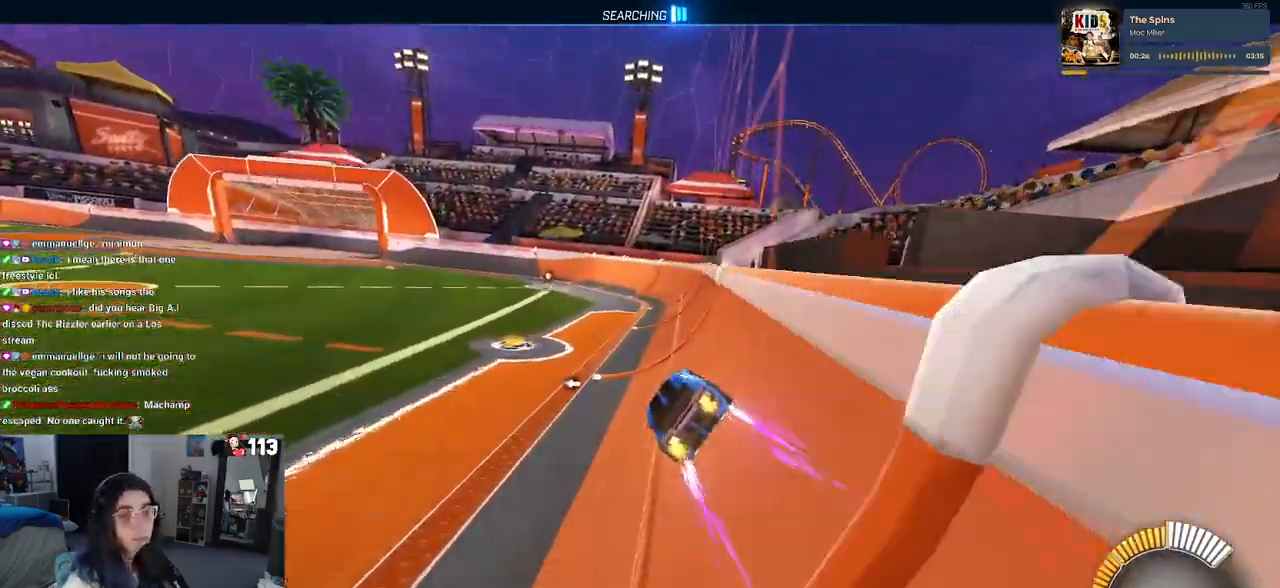
{"buttons": [], "left_stick": "center", "right_stick": "center", "events": []}
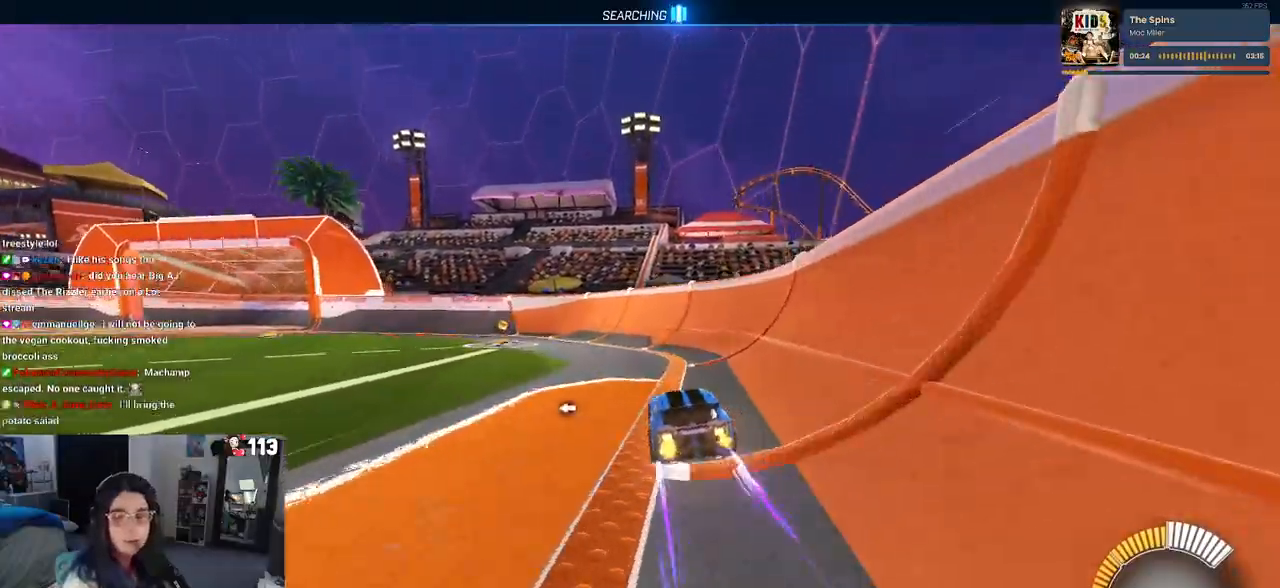
{"buttons": ["SQUARE", "R1"], "left_stick": "left", "right_stick": "center", "events": [[133, "left_stick", "left"], [200, "CROSS", "down"], [200, "R1", "down"], [367, "CROSS", "up"], [367, "SQUARE", "down"]]}
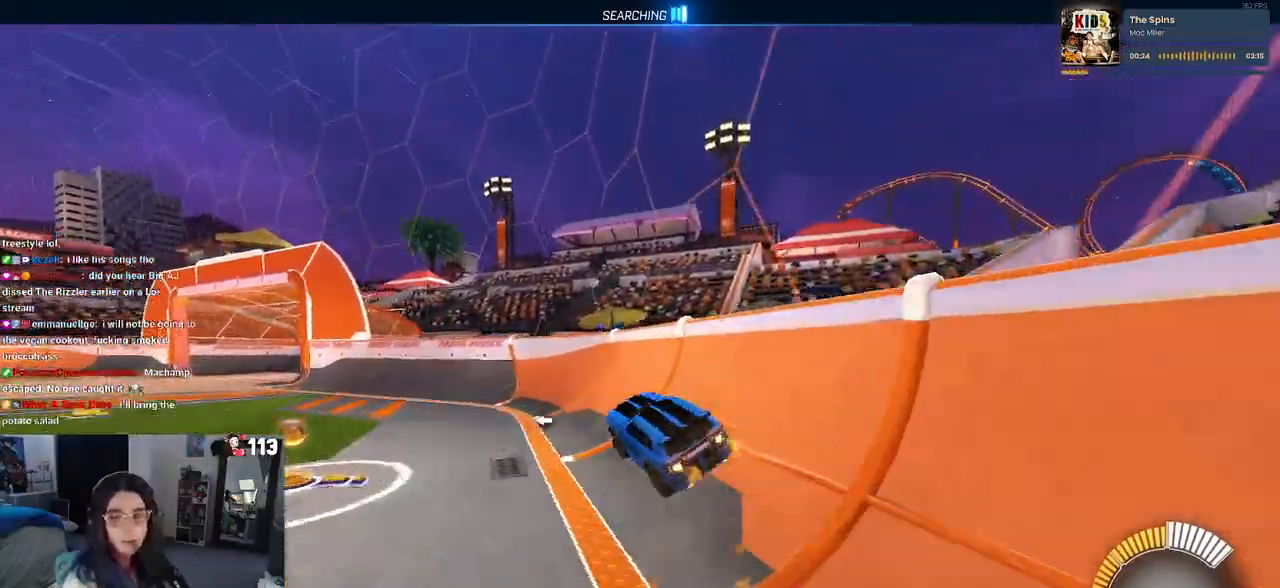
{"buttons": ["CROSS", "SQUARE", "R1"], "left_stick": "right", "right_stick": "center", "events": [[183, "left_stick", "right"], [267, "CROSS", "down"], [350, "CROSS", "up"], [433, "CROSS", "down"]]}
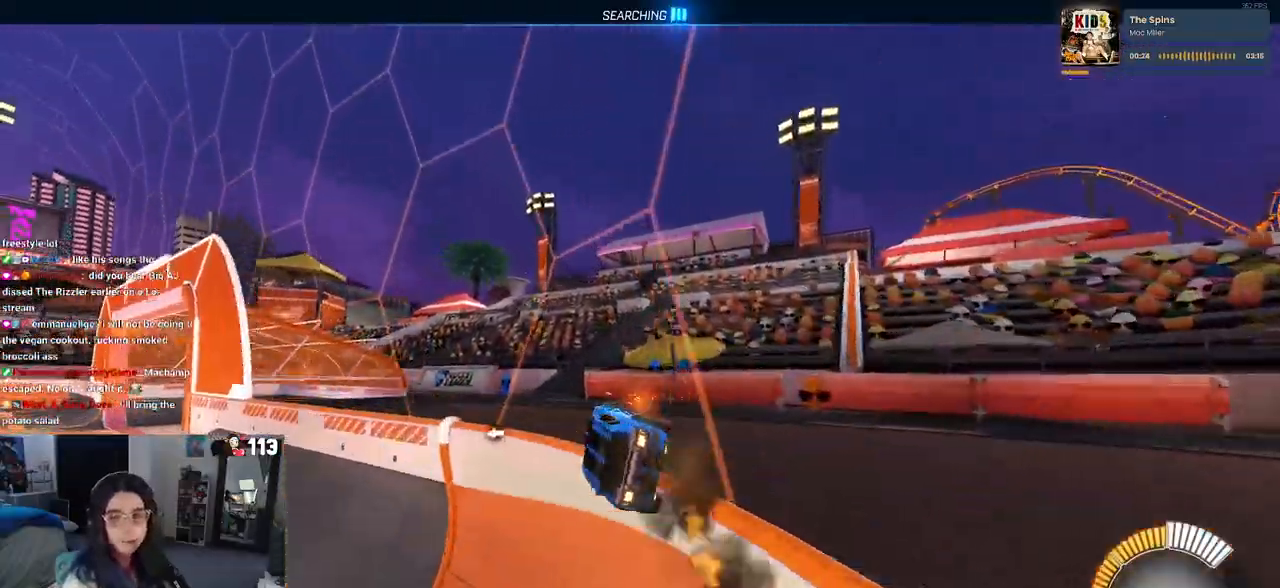
{"buttons": ["R1"], "left_stick": "center", "right_stick": "center", "events": [[17, "CROSS", "up"], [217, "left_stick", "up"], [267, "left_stick", "left"], [417, "left_stick", "center"], [483, "SQUARE", "up"]]}
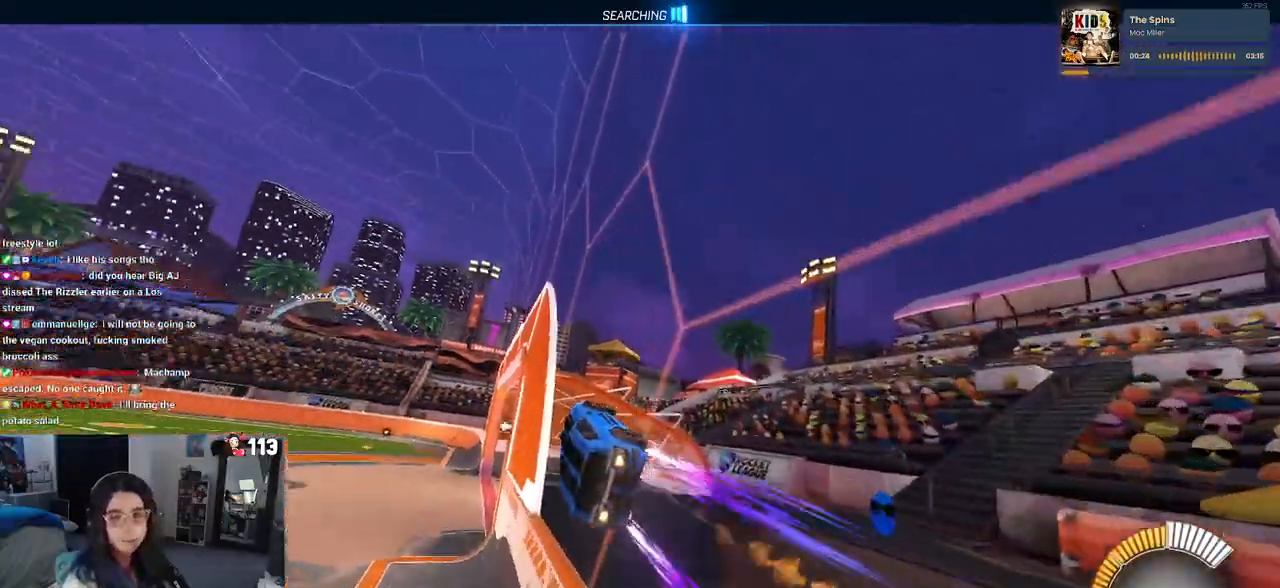
{"buttons": [], "left_stick": "up-left", "right_stick": "center", "events": [[33, "R1", "up"], [133, "left_stick", "left"], [233, "CROSS", "down"], [317, "left_stick", "right"], [467, "left_stick", "up-left"], [483, "CROSS", "up"]]}
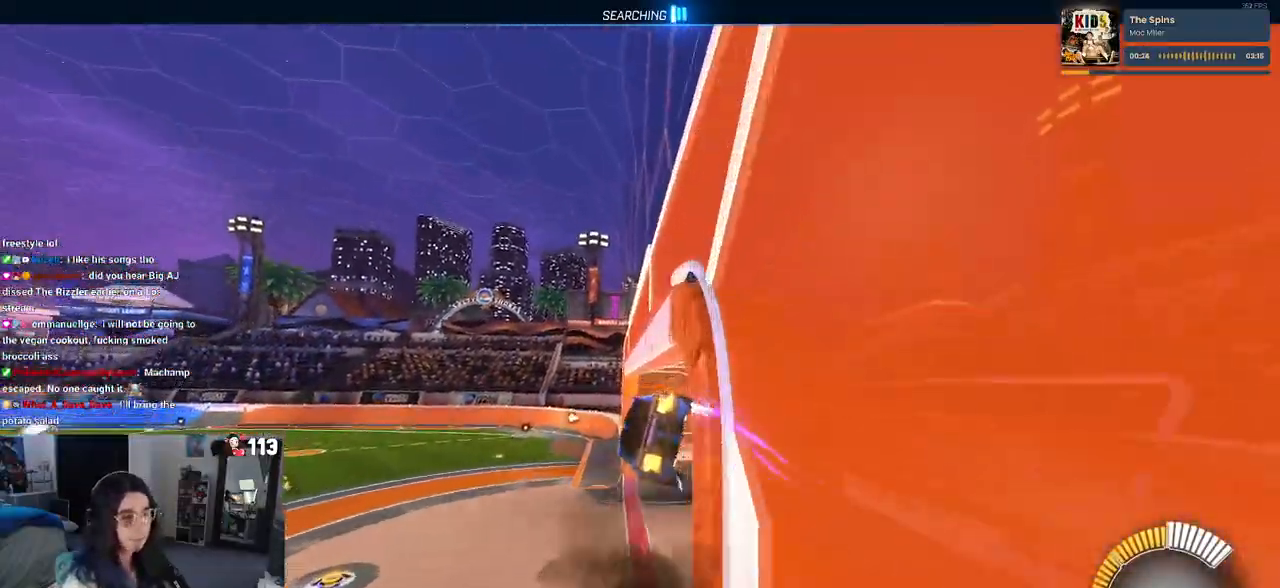
{"buttons": [], "left_stick": "up-left", "right_stick": "center", "events": [[50, "left_stick", "left"], [200, "left_stick", "down"], [250, "left_stick", "down-right"], [417, "left_stick", "up-left"], [450, "CROSS", "down"], [500, "CROSS", "up"]]}
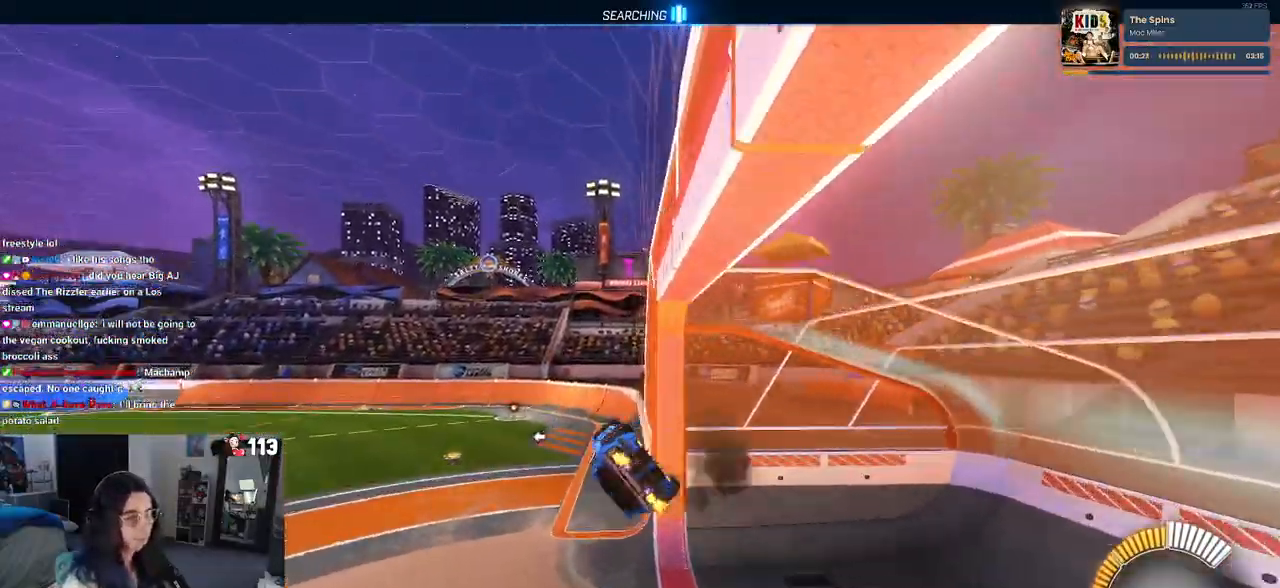
{"buttons": [], "left_stick": "down-right", "right_stick": "center", "events": [[33, "left_stick", "down"], [317, "left_stick", "down-right"]]}
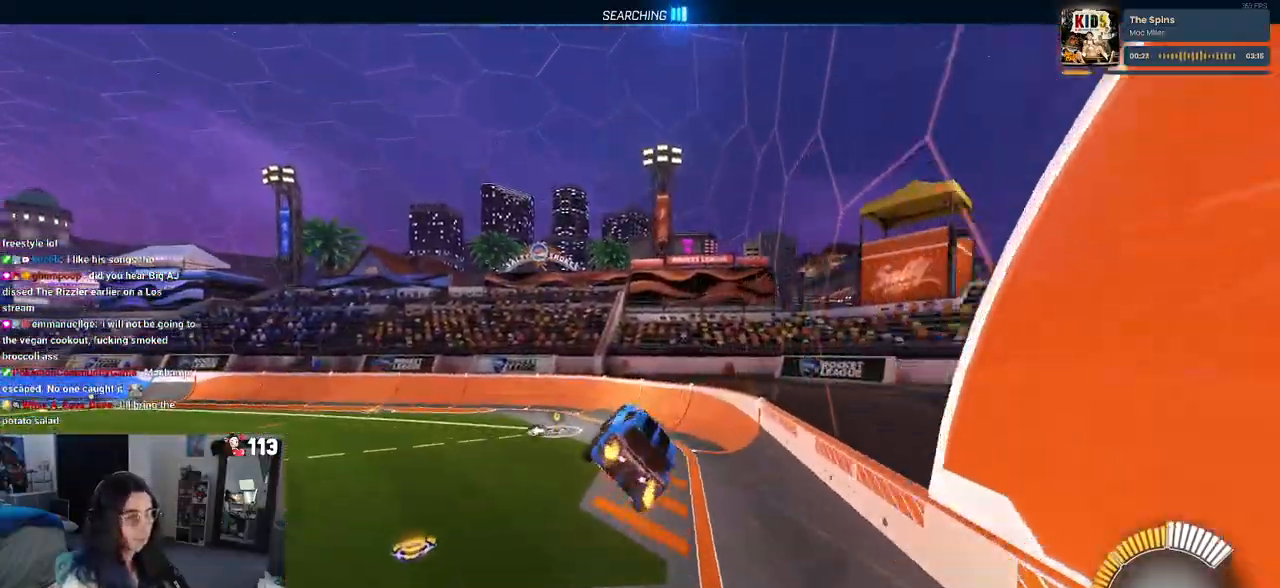
{"buttons": [], "left_stick": "up-right", "right_stick": "center", "events": [[283, "left_stick", "right"], [467, "left_stick", "up-right"]]}
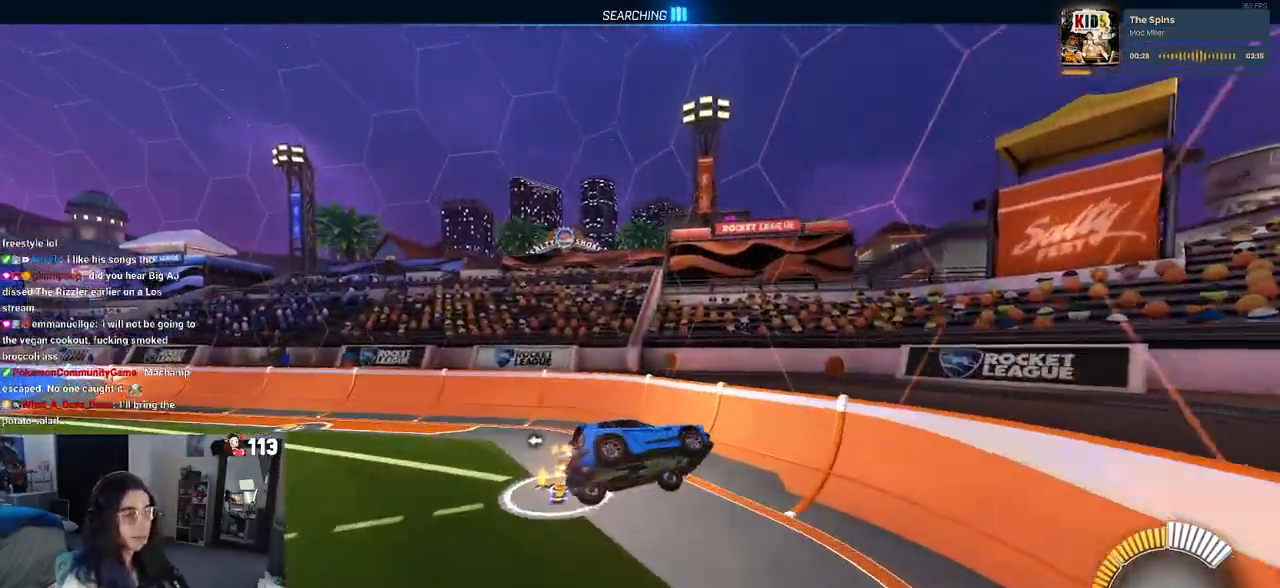
{"buttons": ["SQUARE"], "left_stick": "center", "right_stick": "center", "events": [[267, "SQUARE", "down"], [333, "left_stick", "center"]]}
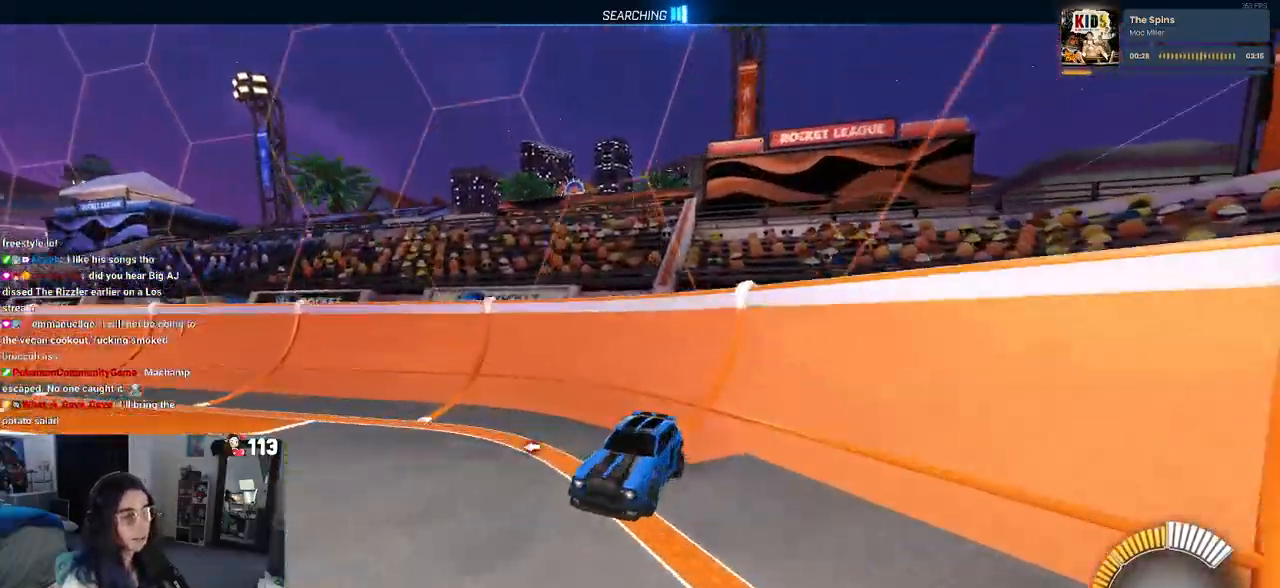
{"buttons": ["L2"], "left_stick": "right", "right_stick": "center", "events": [[267, "left_stick", "right"], [300, "L2", "down"], [333, "SQUARE", "up"]]}
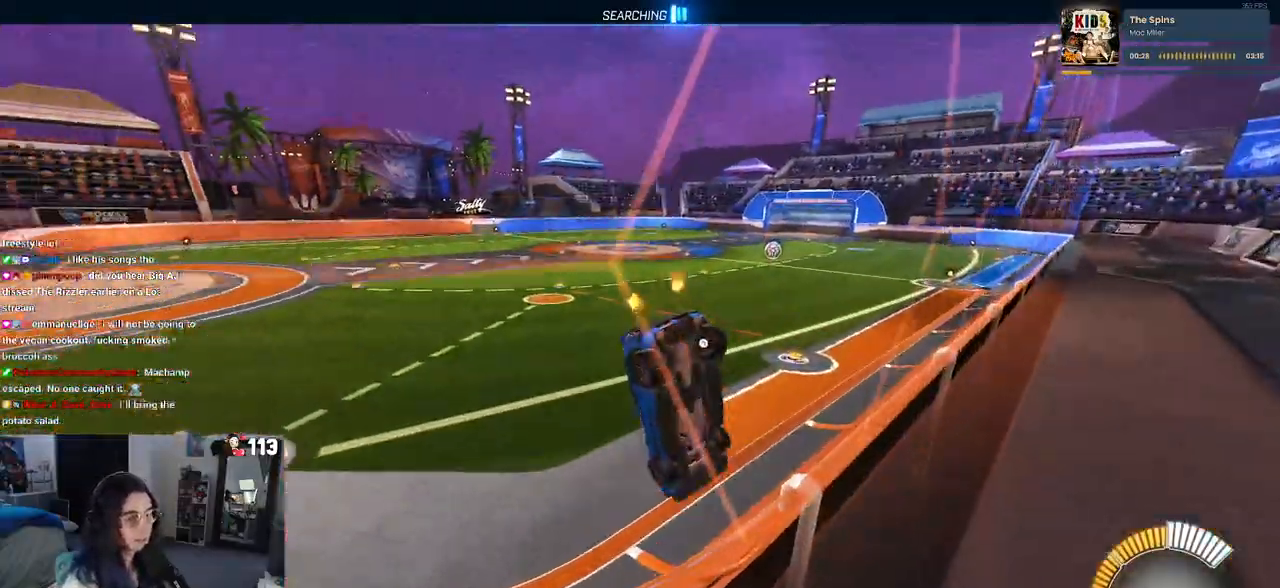
{"buttons": ["TRIANGLE", "L2"], "left_stick": "right", "right_stick": "center", "events": [[500, "TRIANGLE", "down"]]}
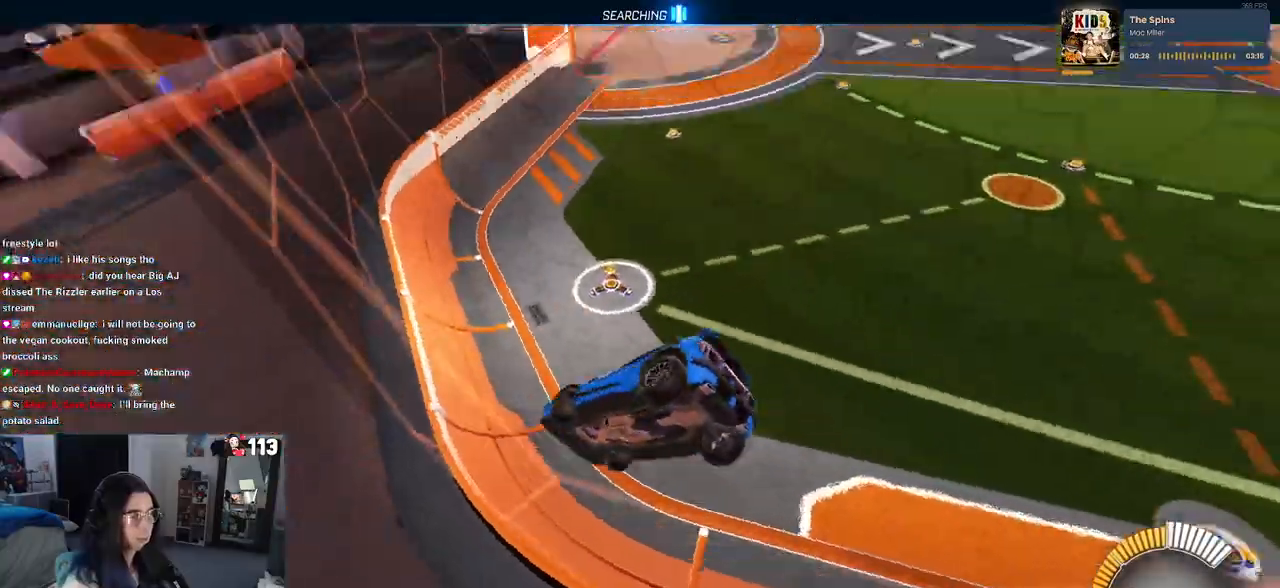
{"buttons": ["L2"], "left_stick": "right", "right_stick": "center", "events": [[83, "left_stick", "left"], [133, "TRIANGLE", "up"], [233, "left_stick", "down"], [300, "left_stick", "right"]]}
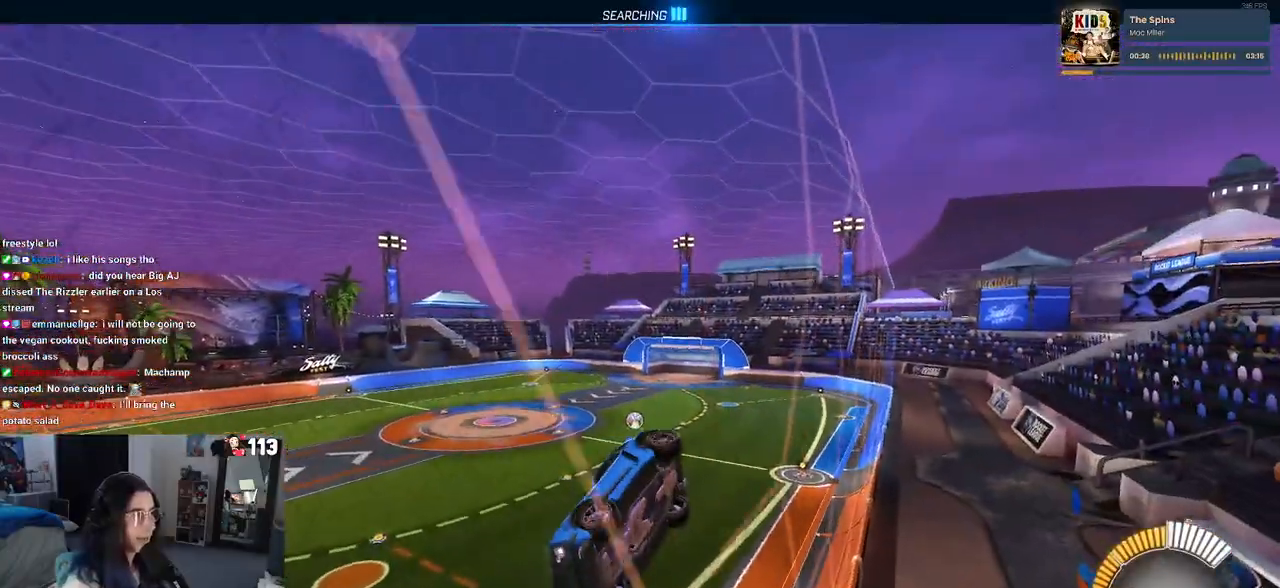
{"buttons": ["L2"], "left_stick": "down", "right_stick": "center", "events": [[100, "left_stick", "center"], [183, "CROSS", "down"], [200, "left_stick", "down"], [317, "CROSS", "up"]]}
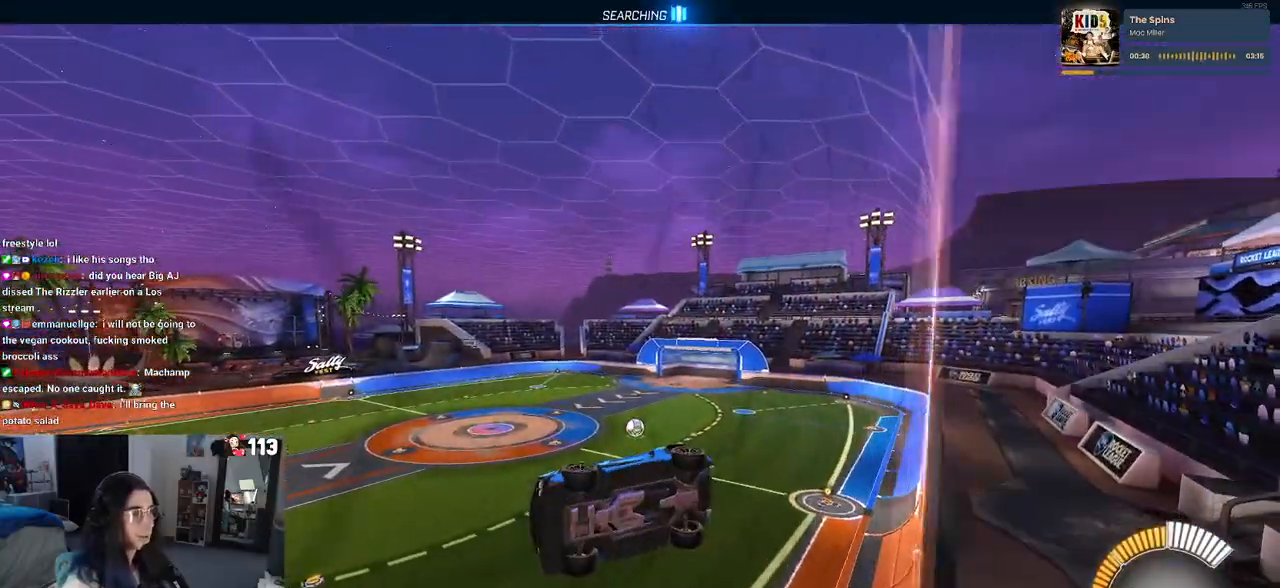
{"buttons": ["R1"], "left_stick": "center", "right_stick": "center", "events": [[100, "L2", "up"], [100, "left_stick", "down-right"], [300, "R1", "down"], [317, "left_stick", "center"]]}
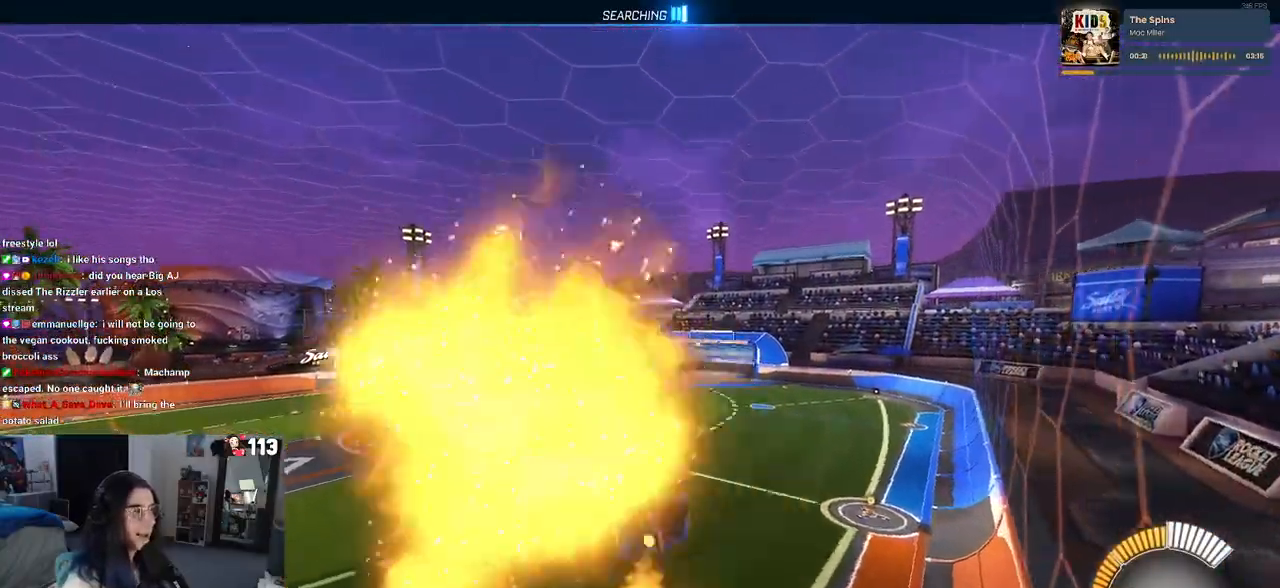
{"buttons": [], "left_stick": "down-right", "right_stick": "center", "events": [[67, "CROSS", "down"], [67, "left_stick", "up-left"], [183, "CROSS", "up"], [233, "left_stick", "down-left"], [283, "left_stick", "down"], [383, "R1", "up"], [500, "left_stick", "down-right"]]}
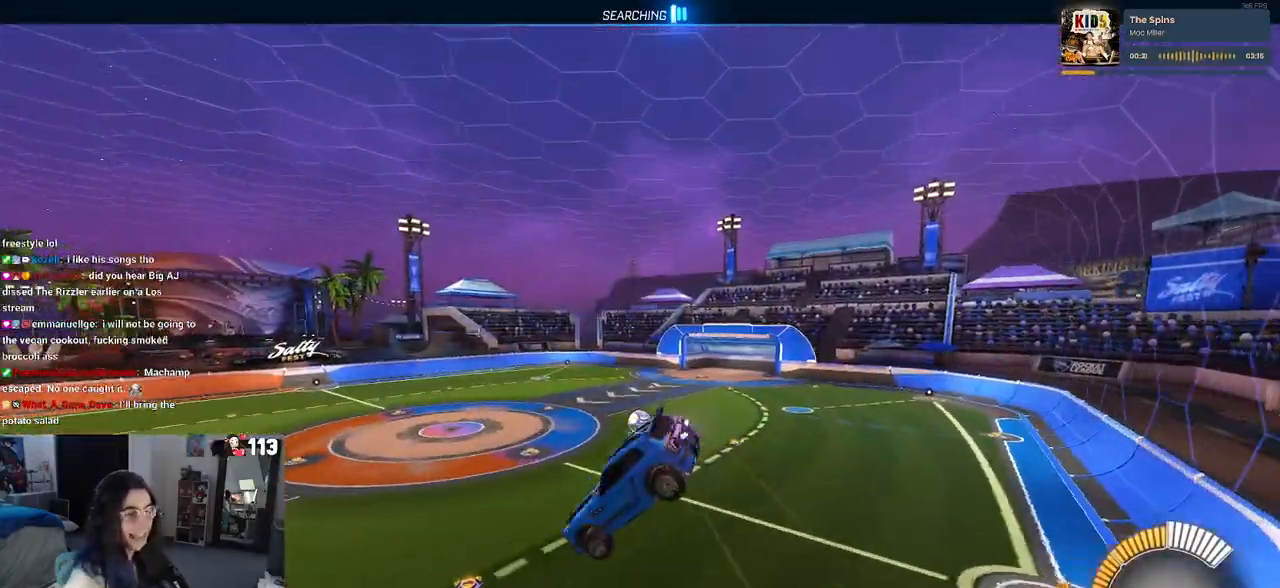
{"buttons": [], "left_stick": "down-left", "right_stick": "center", "events": [[200, "left_stick", "center"], [250, "left_stick", "down-left"]]}
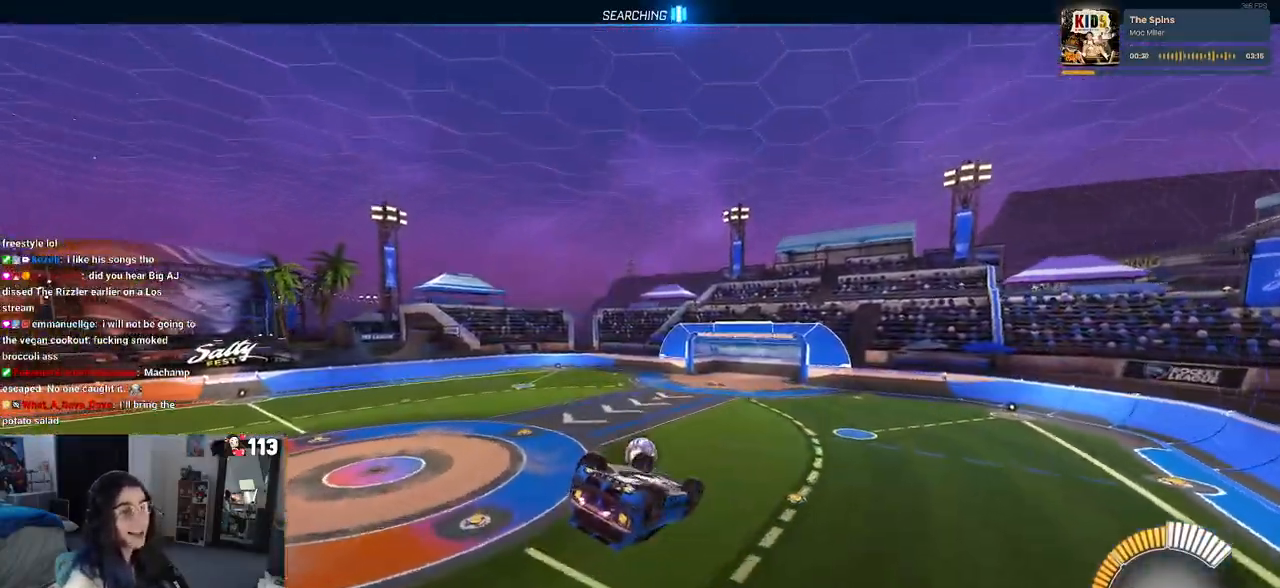
{"buttons": ["SQUARE"], "left_stick": "up-left", "right_stick": "center", "events": [[167, "SQUARE", "down"], [317, "left_stick", "up-left"]]}
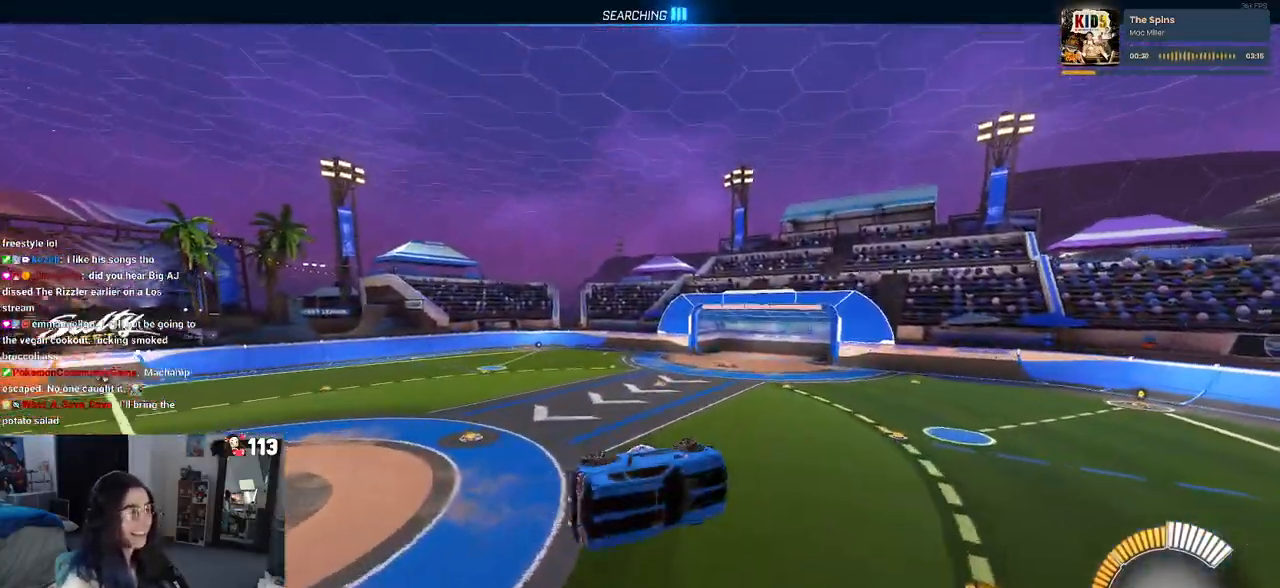
{"buttons": ["SQUARE", "R1"], "left_stick": "center", "right_stick": "center", "events": [[117, "left_stick", "center"], [250, "left_stick", "up"], [300, "R1", "down"], [450, "left_stick", "center"]]}
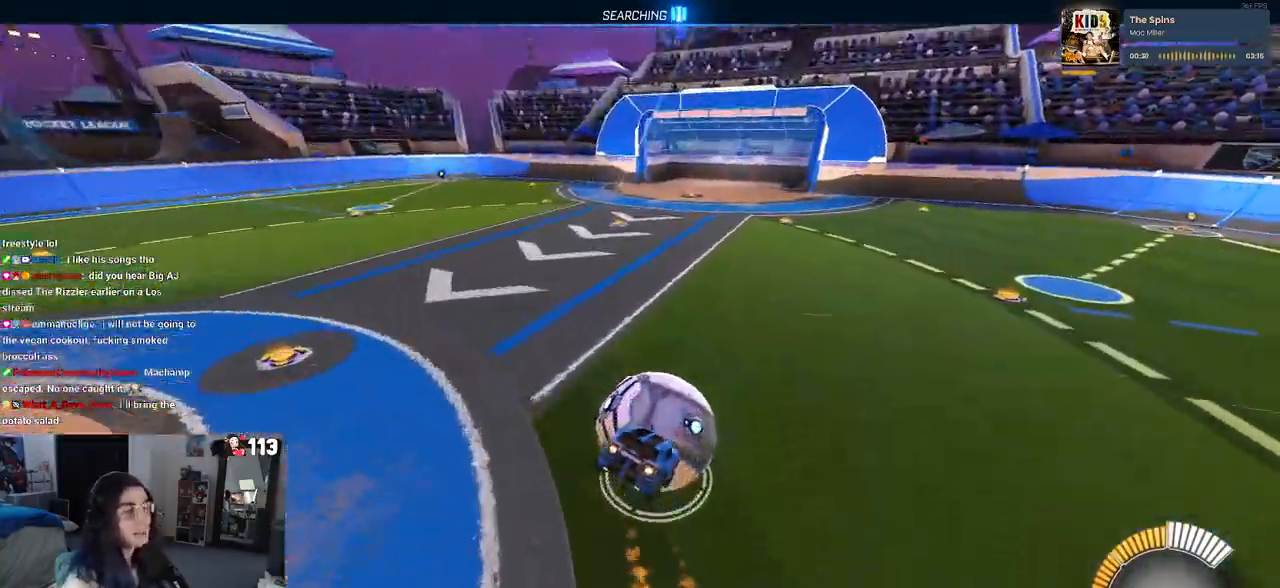
{"buttons": ["SQUARE", "R1"], "left_stick": "center", "right_stick": "center", "events": []}
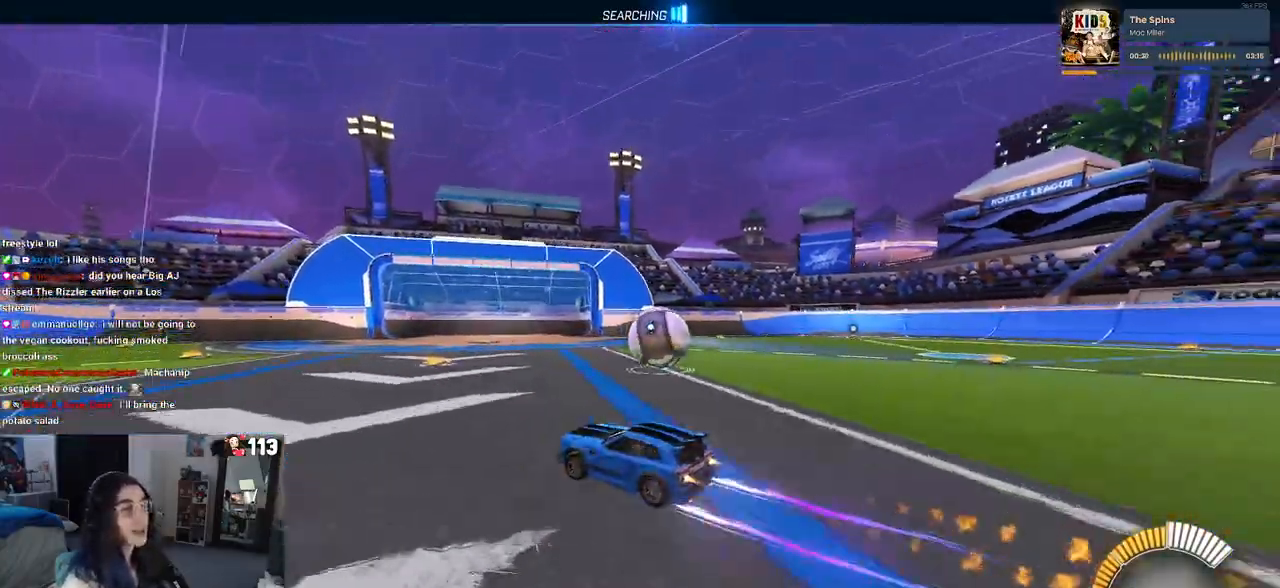
{"buttons": ["R1"], "left_stick": "center", "right_stick": "center", "events": [[33, "SQUARE", "up"]]}
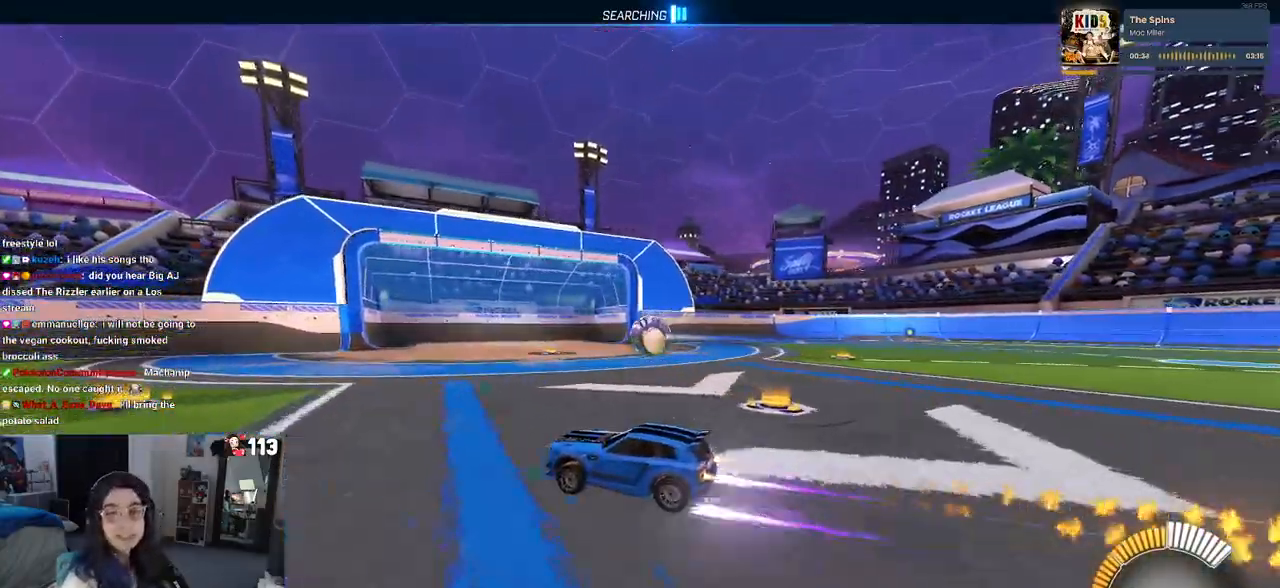
{"buttons": ["R1"], "left_stick": "center", "right_stick": "center", "events": []}
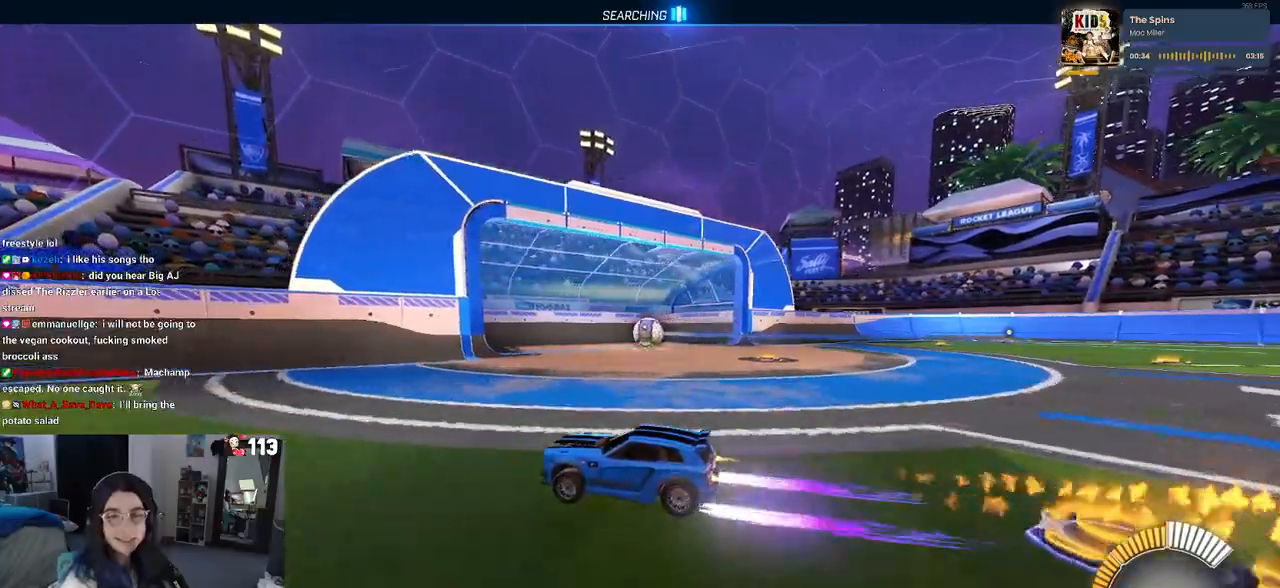
{"buttons": ["TRIANGLE", "R1"], "left_stick": "center", "right_stick": "center", "events": [[50, "R3", "down"], [167, "R3", "up"], [283, "left_stick", "left"], [400, "TRIANGLE", "down"], [483, "left_stick", "center"]]}
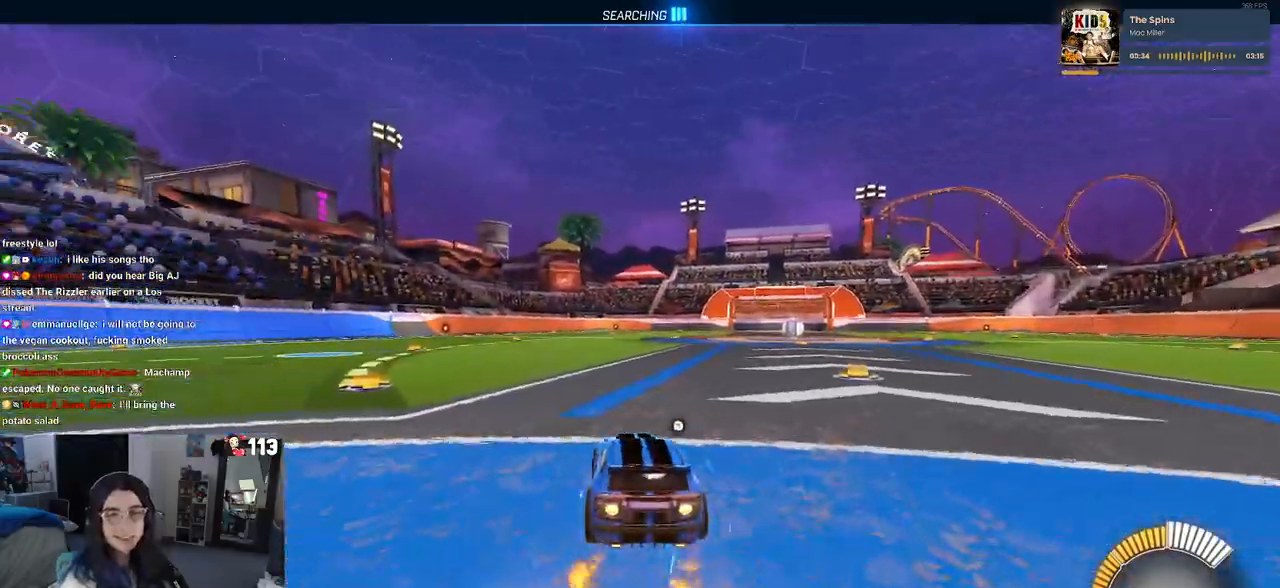
{"buttons": [], "left_stick": "center", "right_stick": "center", "events": [[67, "TRIANGLE", "up"], [167, "R1", "up"], [217, "DPAD_UP", "down"], [283, "DPAD_UP", "up"]]}
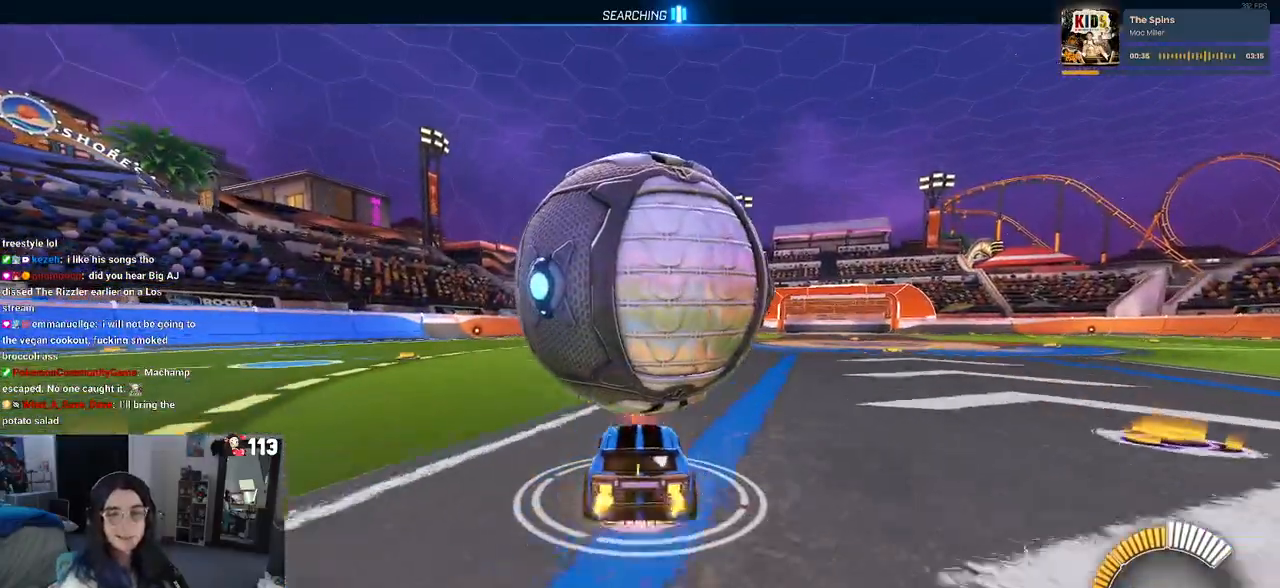
{"buttons": [], "left_stick": "center", "right_stick": "center", "events": [[17, "CROSS", "down"], [67, "CROSS", "up"]]}